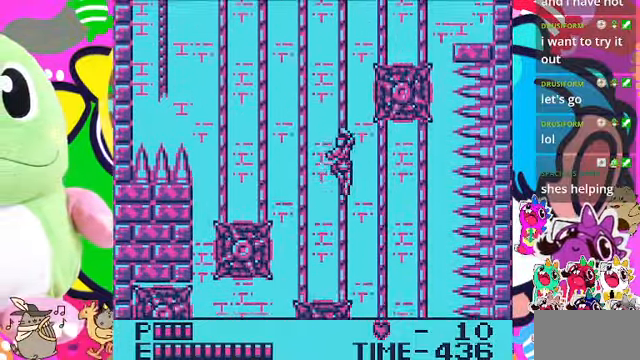
Gameplay with a controller (PlayStation layout); each line is a JSON object with the inputs held at the frame after it. "events" lists button and stick changes between this image and that frame as [ms after this image, input, new state], when the widget could be followed in between. Not read: L3.
{"buttons": ["DPAD_LEFT"], "left_stick": "center", "right_stick": "center", "events": []}
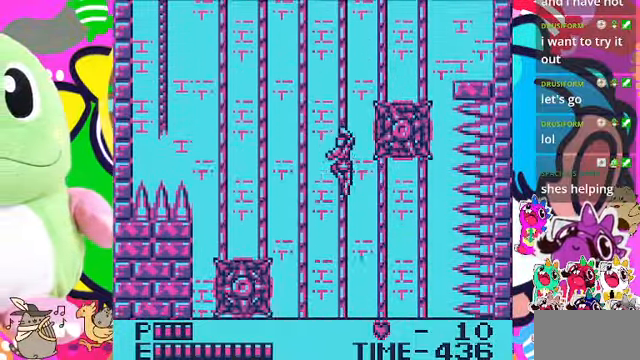
{"buttons": ["DPAD_LEFT"], "left_stick": "center", "right_stick": "center", "events": []}
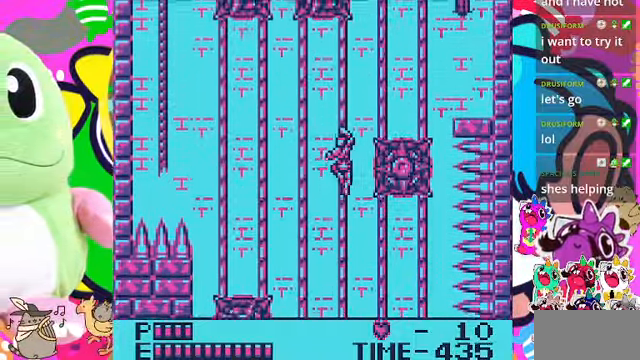
{"buttons": ["DPAD_LEFT"], "left_stick": "center", "right_stick": "center", "events": []}
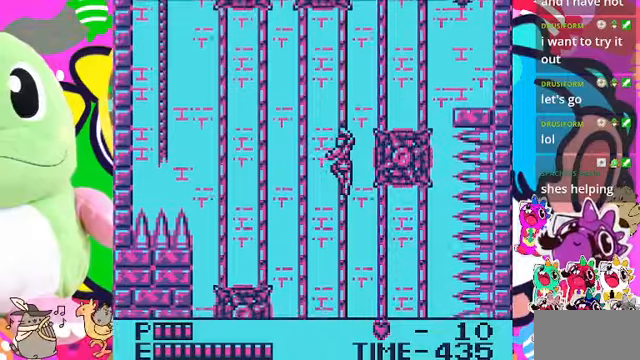
{"buttons": ["DPAD_LEFT"], "left_stick": "center", "right_stick": "center", "events": [[300, "CROSS", "down"], [434, "CROSS", "up"]]}
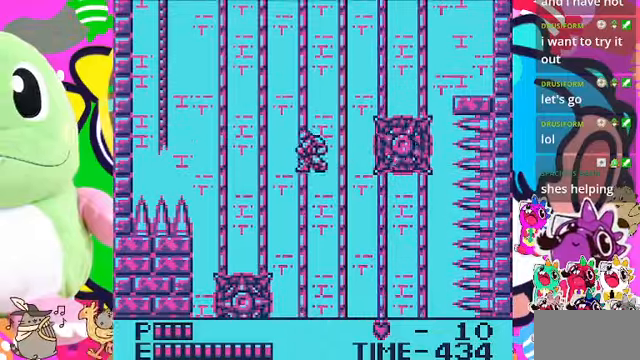
{"buttons": ["DPAD_LEFT"], "left_stick": "center", "right_stick": "center", "events": []}
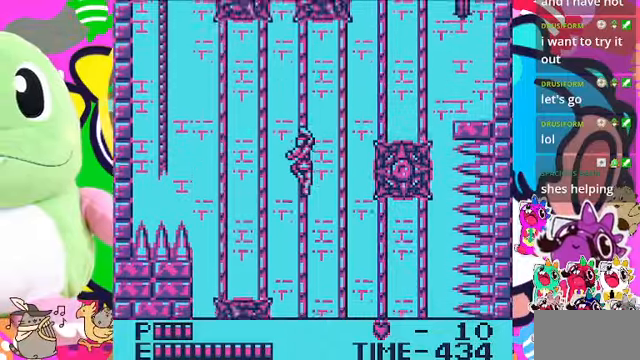
{"buttons": ["DPAD_LEFT"], "left_stick": "center", "right_stick": "center", "events": []}
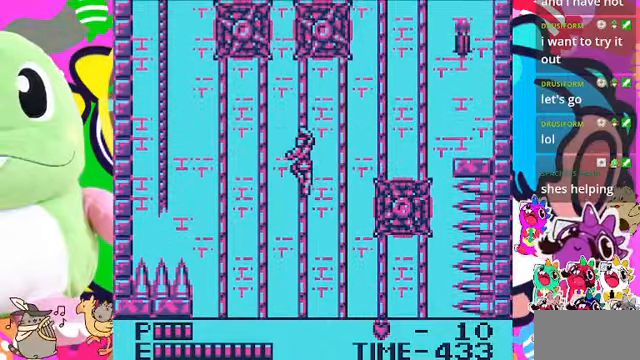
{"buttons": ["DPAD_LEFT"], "left_stick": "center", "right_stick": "center", "events": [[100, "CROSS", "down"], [300, "CROSS", "up"]]}
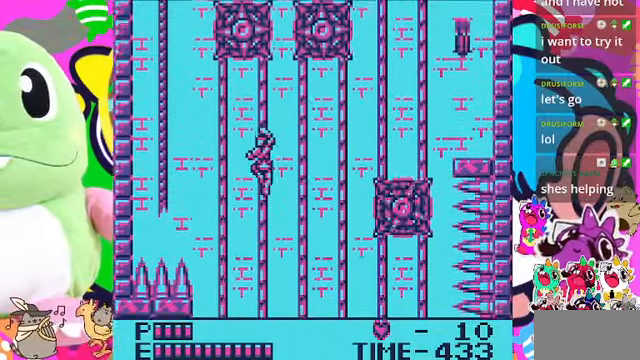
{"buttons": ["DPAD_LEFT"], "left_stick": "center", "right_stick": "center", "events": [[100, "CROSS", "down"], [234, "CROSS", "up"]]}
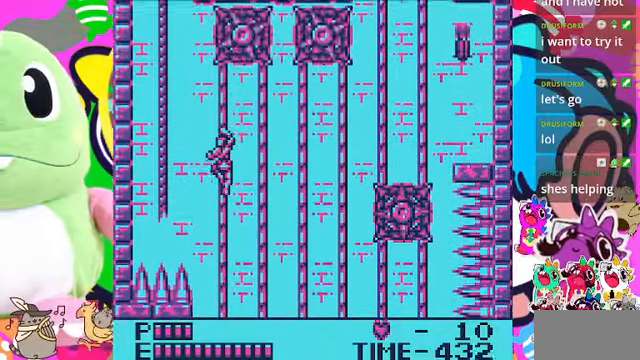
{"buttons": ["DPAD_LEFT"], "left_stick": "center", "right_stick": "center", "events": []}
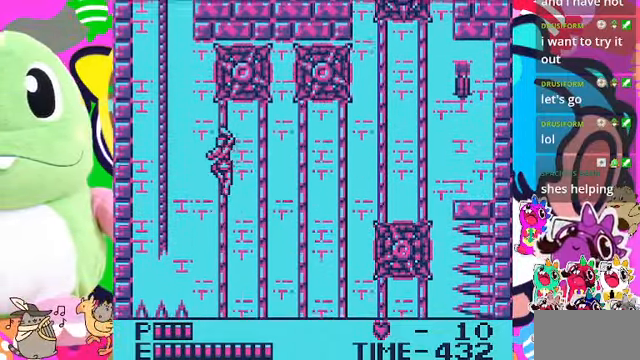
{"buttons": ["DPAD_LEFT"], "left_stick": "center", "right_stick": "center", "events": [[34, "CROSS", "down"], [400, "CROSS", "up"]]}
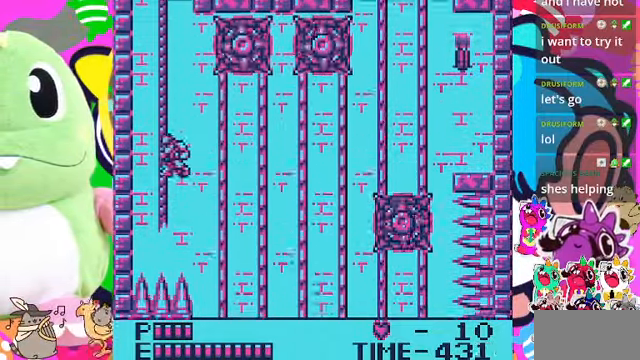
{"buttons": ["DPAD_UP"], "left_stick": "center", "right_stick": "center", "events": [[34, "DPAD_UP", "down"], [67, "DPAD_LEFT", "up"]]}
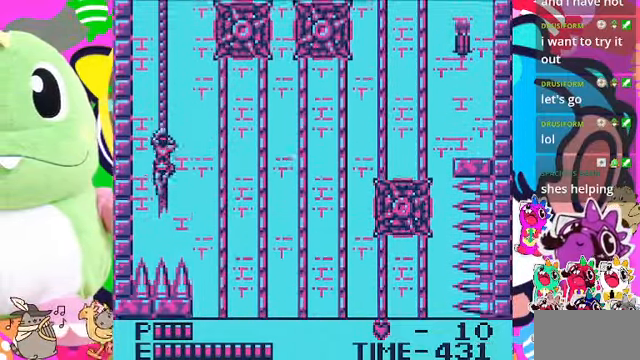
{"buttons": ["DPAD_UP"], "left_stick": "center", "right_stick": "center", "events": []}
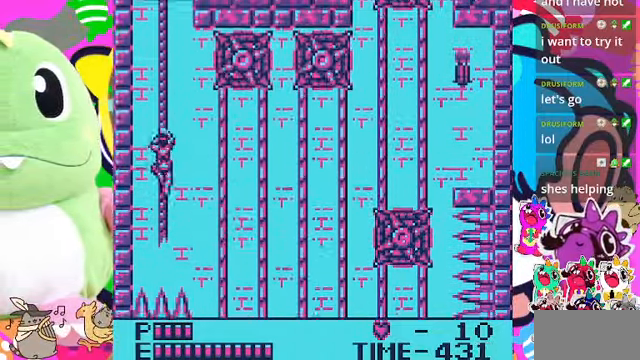
{"buttons": ["DPAD_UP"], "left_stick": "center", "right_stick": "center", "events": []}
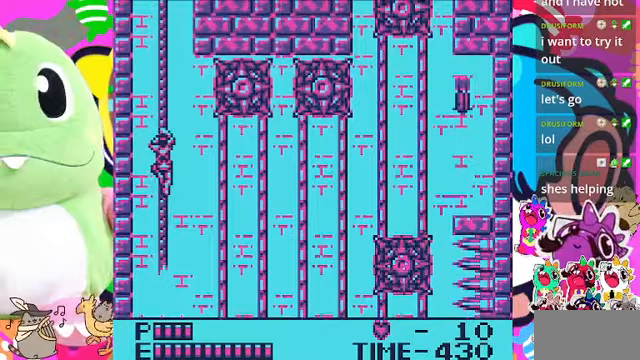
{"buttons": ["DPAD_UP"], "left_stick": "center", "right_stick": "center", "events": []}
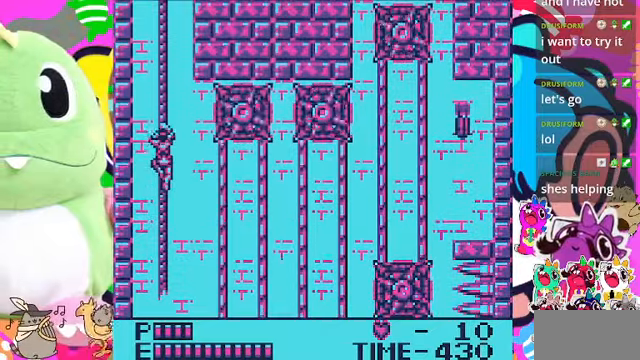
{"buttons": ["DPAD_UP"], "left_stick": "center", "right_stick": "center", "events": []}
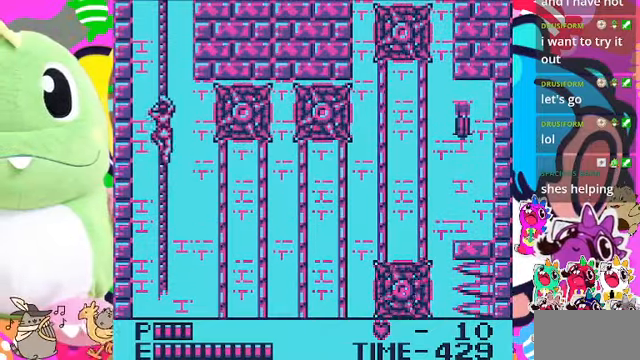
{"buttons": ["DPAD_UP"], "left_stick": "center", "right_stick": "center", "events": []}
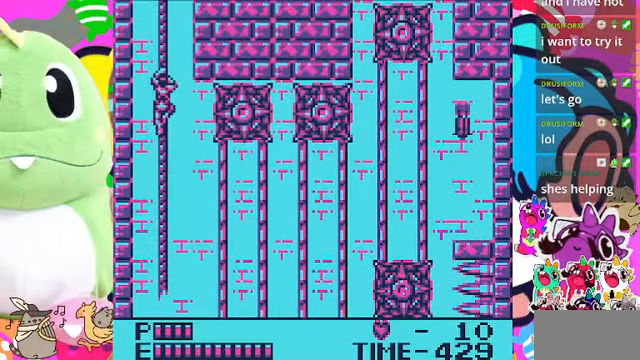
{"buttons": ["DPAD_UP"], "left_stick": "center", "right_stick": "center", "events": []}
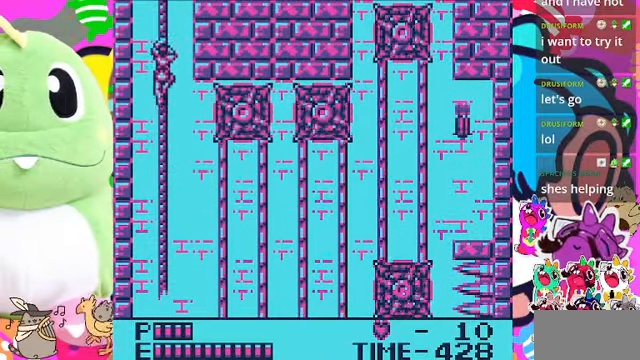
{"buttons": ["DPAD_UP"], "left_stick": "center", "right_stick": "center", "events": []}
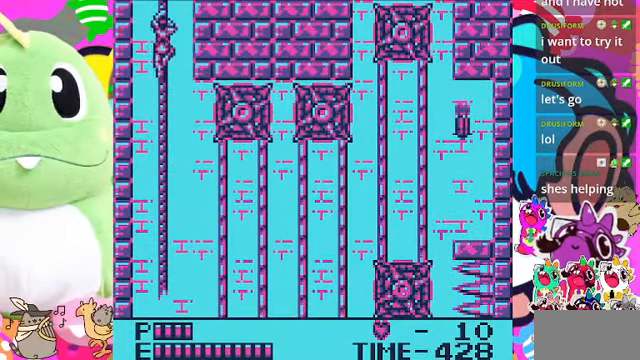
{"buttons": ["DPAD_UP"], "left_stick": "center", "right_stick": "center", "events": []}
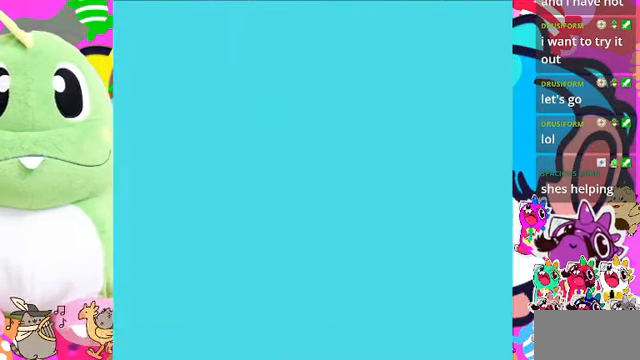
{"buttons": ["DPAD_UP"], "left_stick": "center", "right_stick": "center", "events": []}
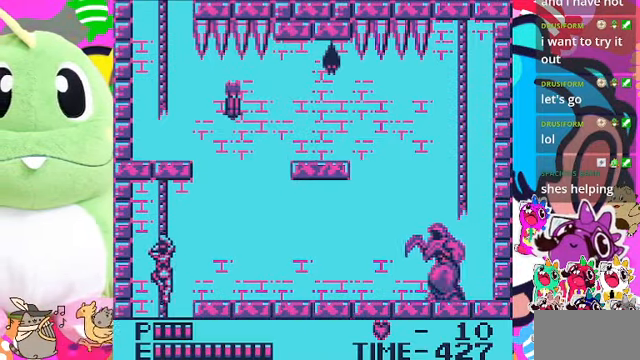
{"buttons": ["DPAD_RIGHT"], "left_stick": "center", "right_stick": "center", "events": [[467, "DPAD_RIGHT", "down"], [500, "DPAD_UP", "up"]]}
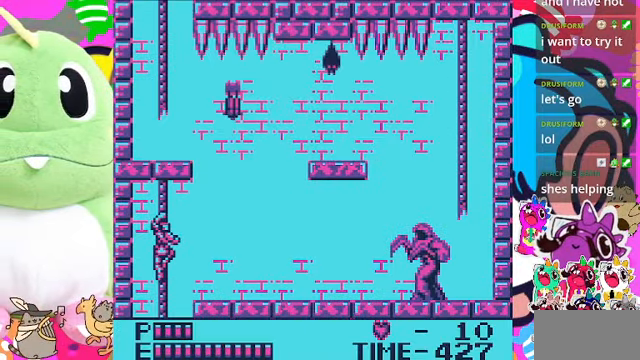
{"buttons": ["DPAD_RIGHT"], "left_stick": "center", "right_stick": "center", "events": [[67, "CROSS", "down"], [233, "CROSS", "up"]]}
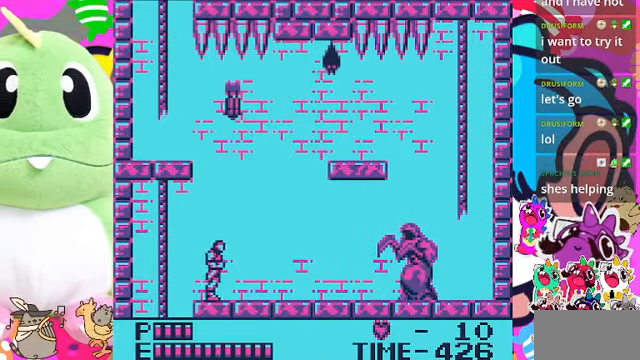
{"buttons": ["DPAD_RIGHT"], "left_stick": "center", "right_stick": "center", "events": []}
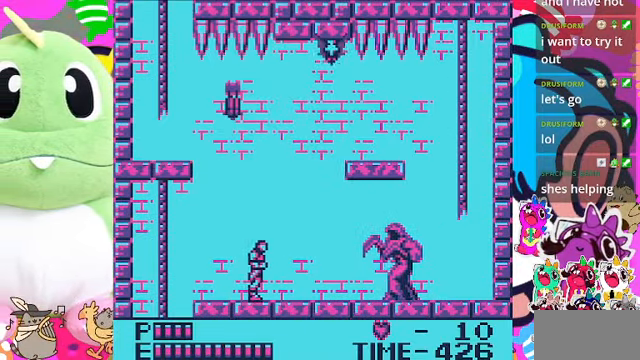
{"buttons": ["SQUARE", "DPAD_RIGHT"], "left_stick": "center", "right_stick": "center", "events": [[433, "SQUARE", "down"]]}
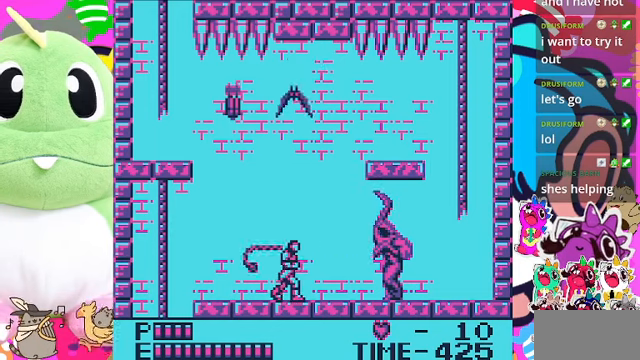
{"buttons": [], "left_stick": "center", "right_stick": "center", "events": [[66, "DPAD_RIGHT", "up"], [166, "SQUARE", "up"]]}
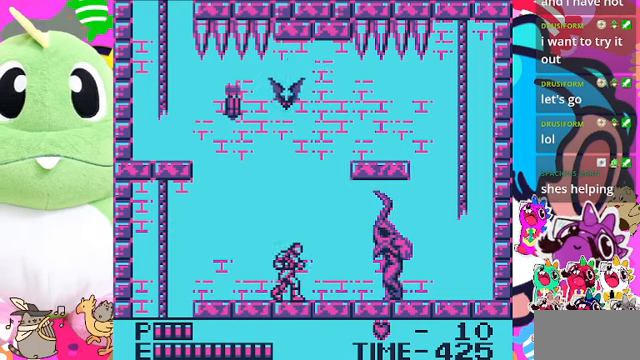
{"buttons": ["CROSS", "SQUARE"], "left_stick": "center", "right_stick": "center", "events": [[33, "CROSS", "down"], [366, "SQUARE", "down"]]}
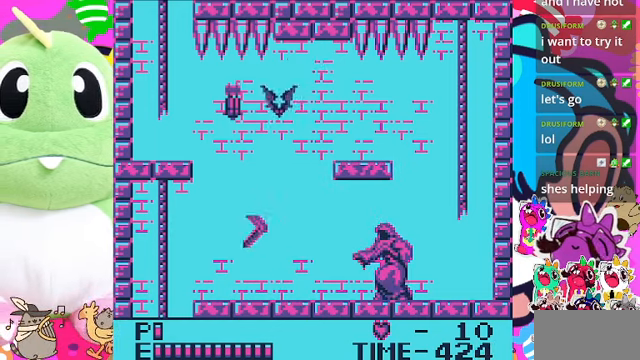
{"buttons": ["DPAD_RIGHT"], "left_stick": "center", "right_stick": "center", "events": [[66, "CROSS", "up"], [133, "SQUARE", "up"], [300, "DPAD_RIGHT", "down"]]}
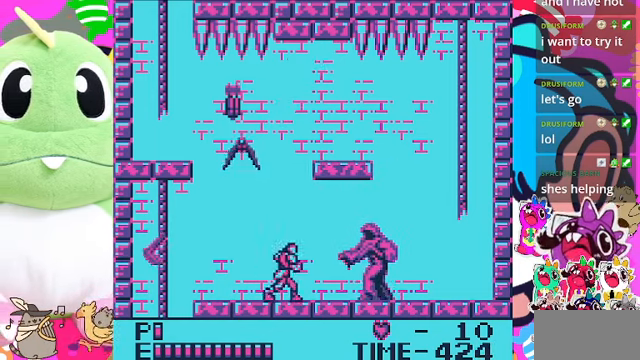
{"buttons": ["DPAD_DOWN"], "left_stick": "center", "right_stick": "center", "events": [[100, "SQUARE", "down"], [200, "DPAD_RIGHT", "up"], [266, "SQUARE", "up"], [466, "DPAD_DOWN", "down"]]}
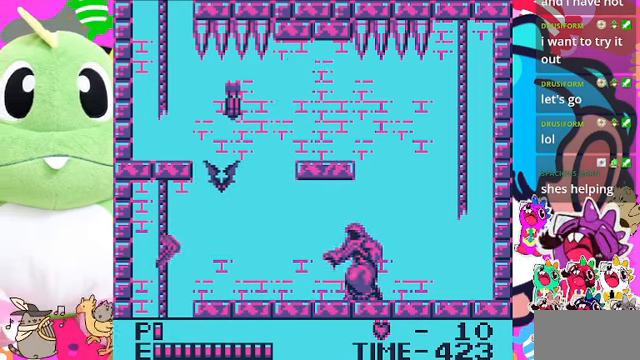
{"buttons": ["DPAD_DOWN"], "left_stick": "center", "right_stick": "center", "events": [[133, "SQUARE", "down"], [300, "SQUARE", "up"]]}
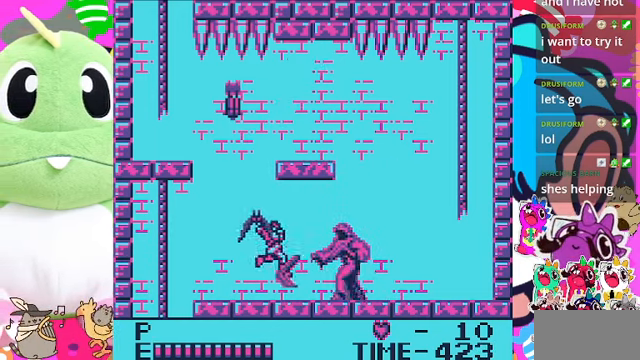
{"buttons": [], "left_stick": "center", "right_stick": "center", "events": [[100, "SQUARE", "down"], [300, "SQUARE", "up"], [333, "DPAD_DOWN", "up"]]}